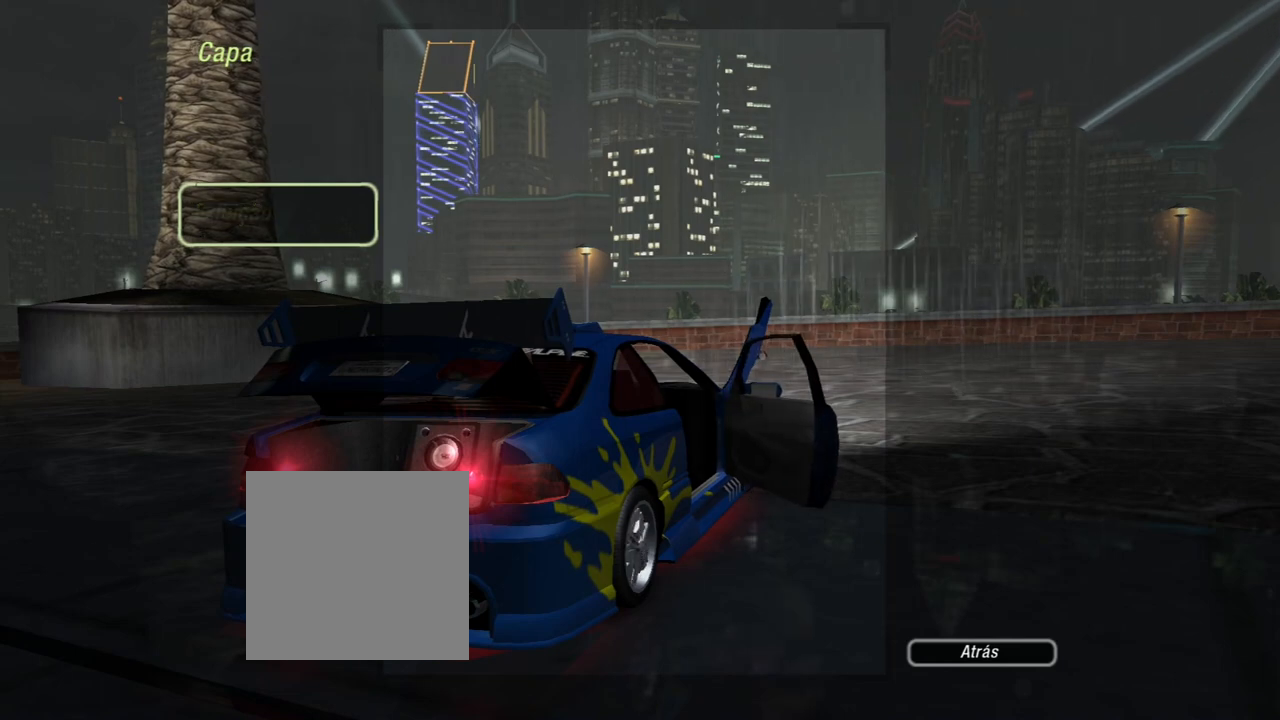
Gameplay with a controller (Xbox layout); each line is a JSON object with the inputs held at the frame after it. "events" lists button and stick changes between this image and that frame as [ms after this image, input, new state], when the widget could be followed in between.
{"buttons": [], "left_stick": "center", "right_stick": "center", "events": [[34, "B", "down"], [134, "B", "up"]]}
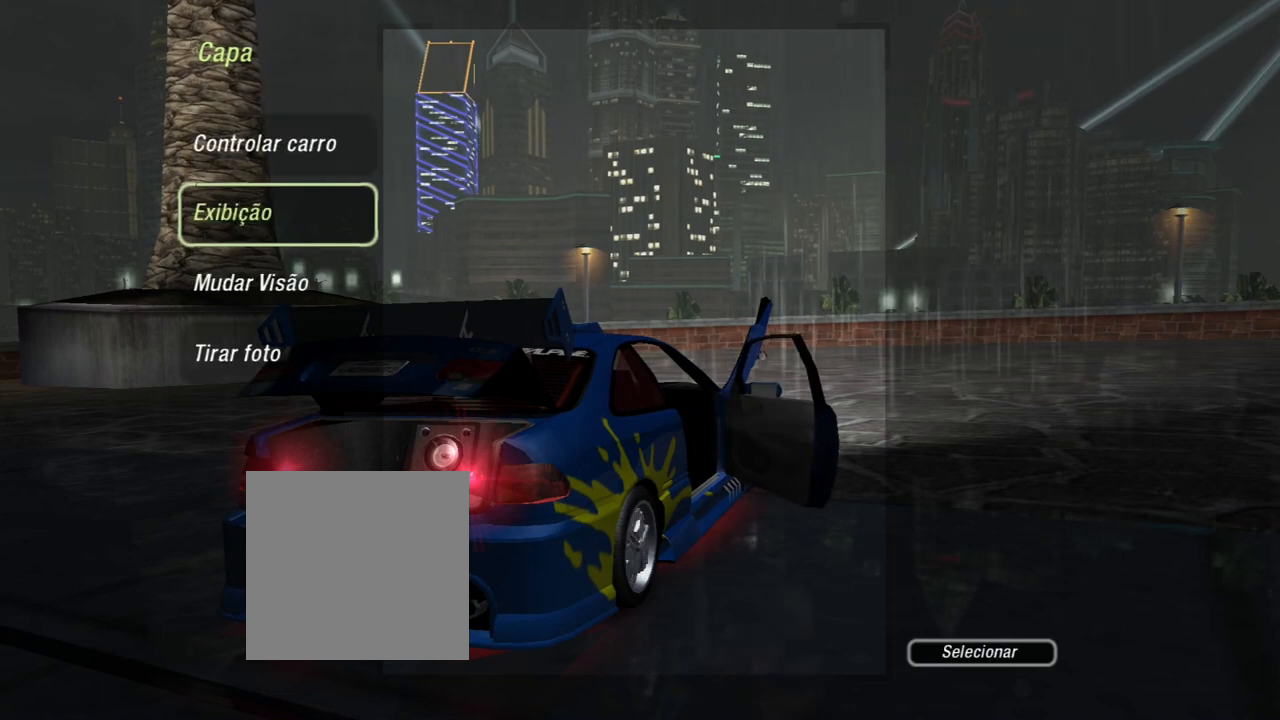
{"buttons": ["DPAD_DOWN"], "left_stick": "center", "right_stick": "center", "events": [[234, "DPAD_DOWN", "down"], [334, "DPAD_DOWN", "up"], [434, "DPAD_DOWN", "down"]]}
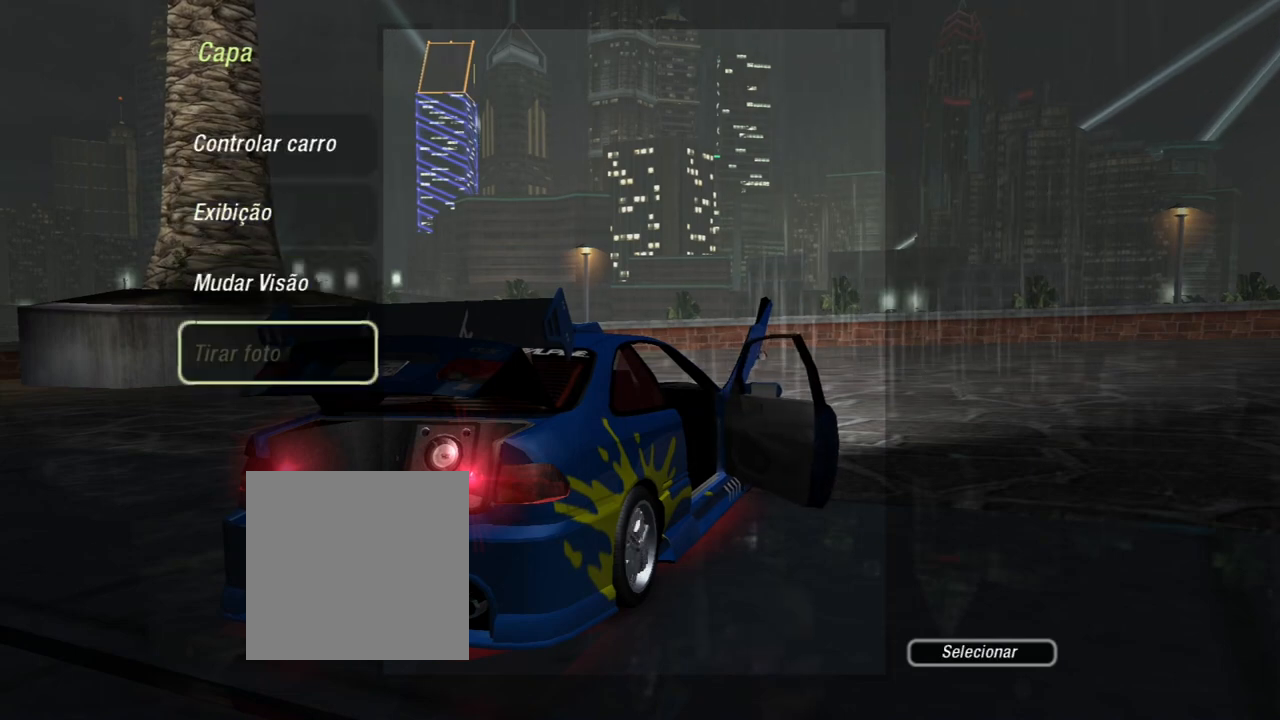
{"buttons": [], "left_stick": "center", "right_stick": "center", "events": [[34, "DPAD_DOWN", "up"]]}
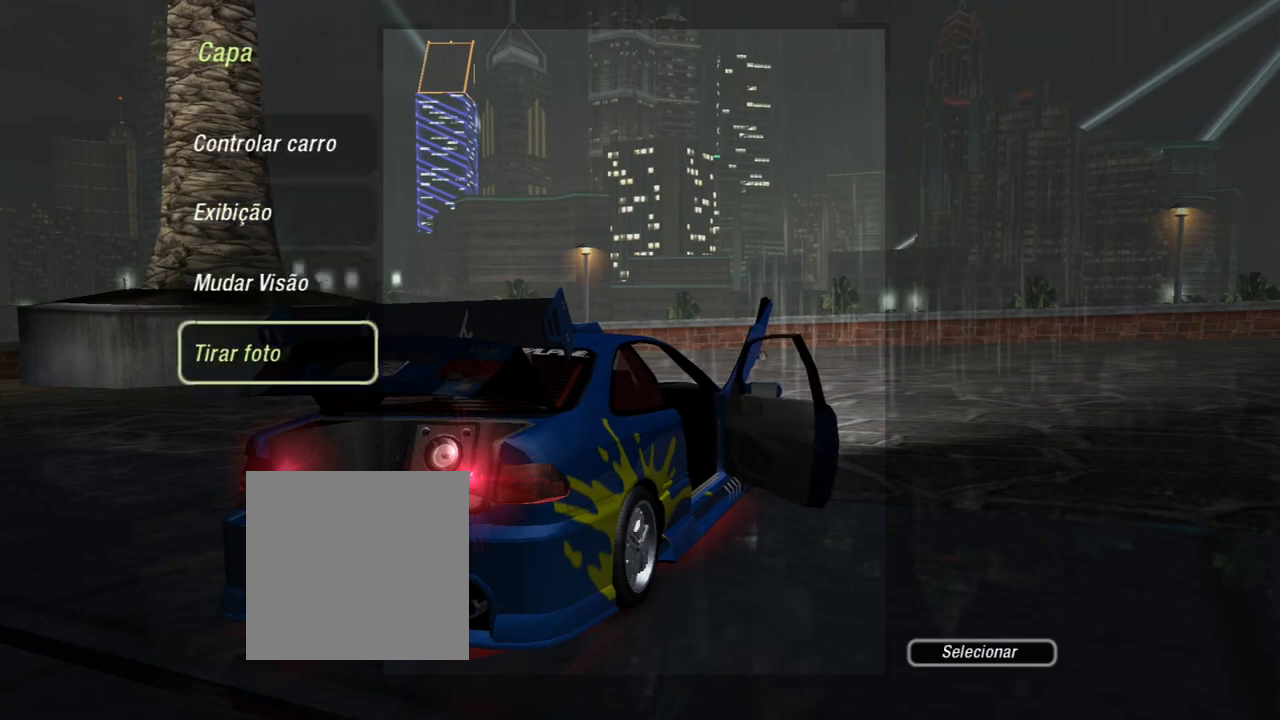
{"buttons": [], "left_stick": "center", "right_stick": "center", "events": []}
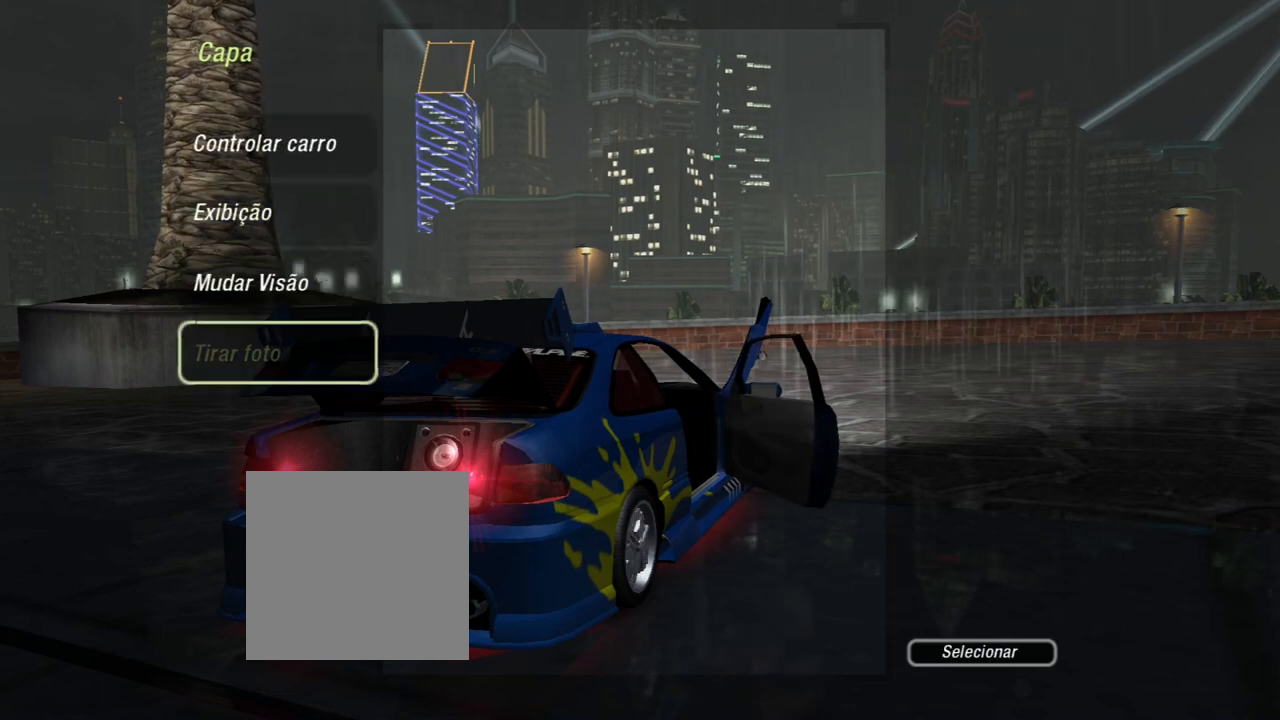
{"buttons": [], "left_stick": "center", "right_stick": "center", "events": []}
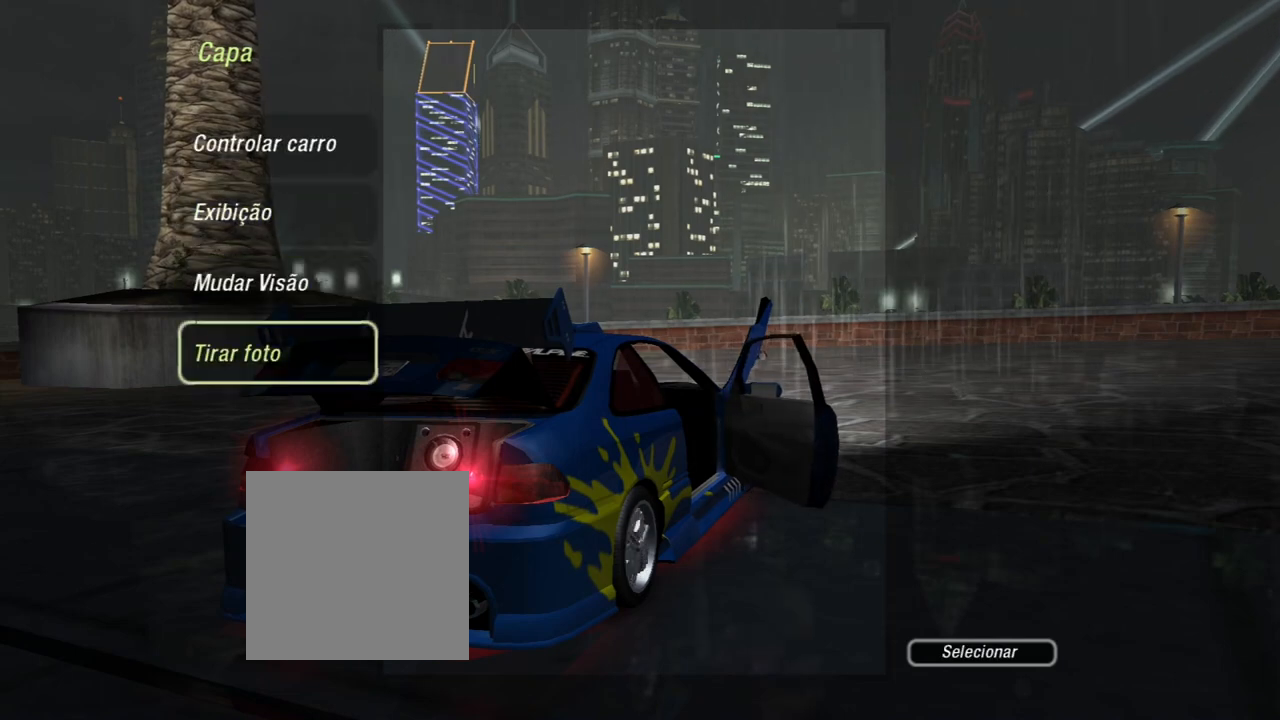
{"buttons": [], "left_stick": "center", "right_stick": "center", "events": [[133, "A", "down"], [267, "A", "up"]]}
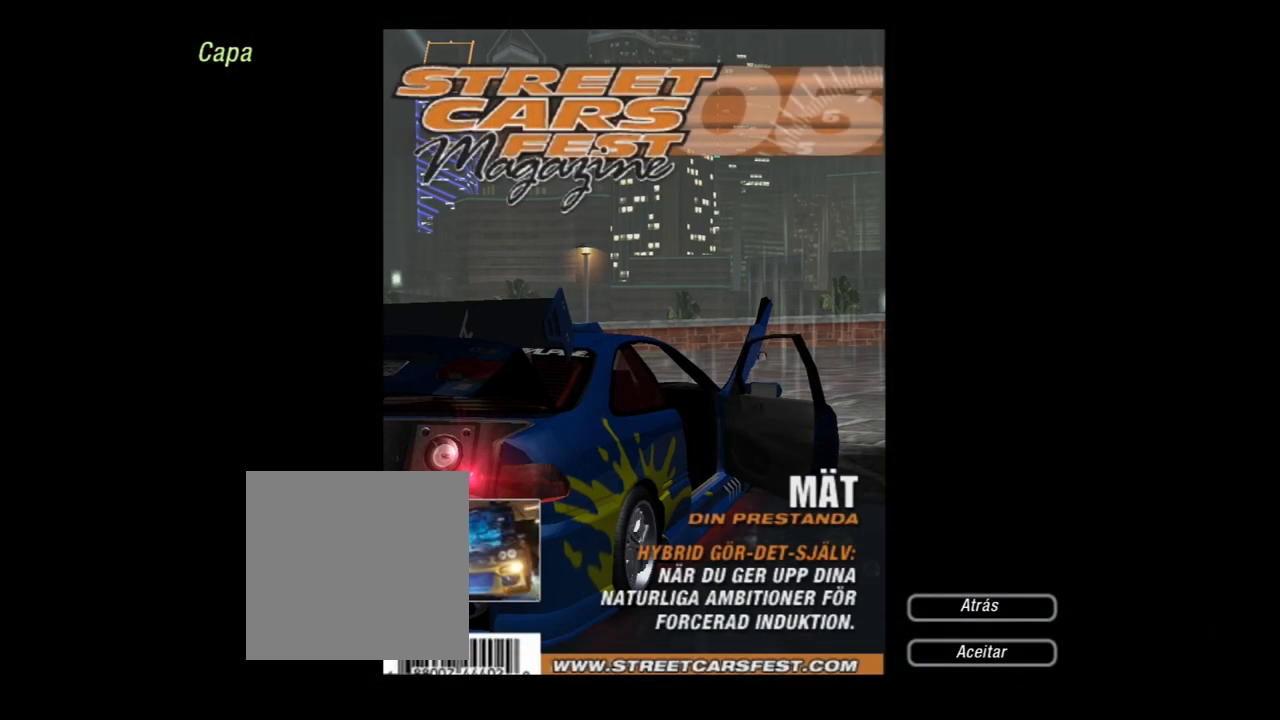
{"buttons": [], "left_stick": "center", "right_stick": "center", "events": []}
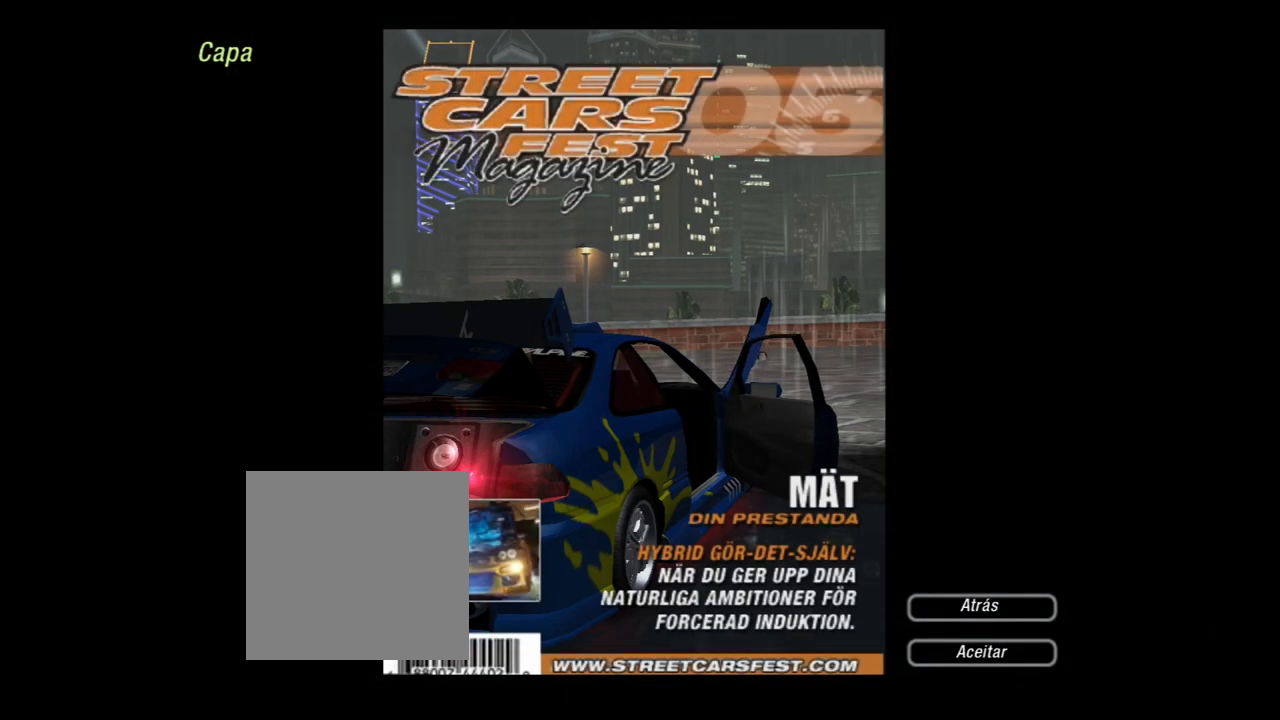
{"buttons": [], "left_stick": "center", "right_stick": "center", "events": []}
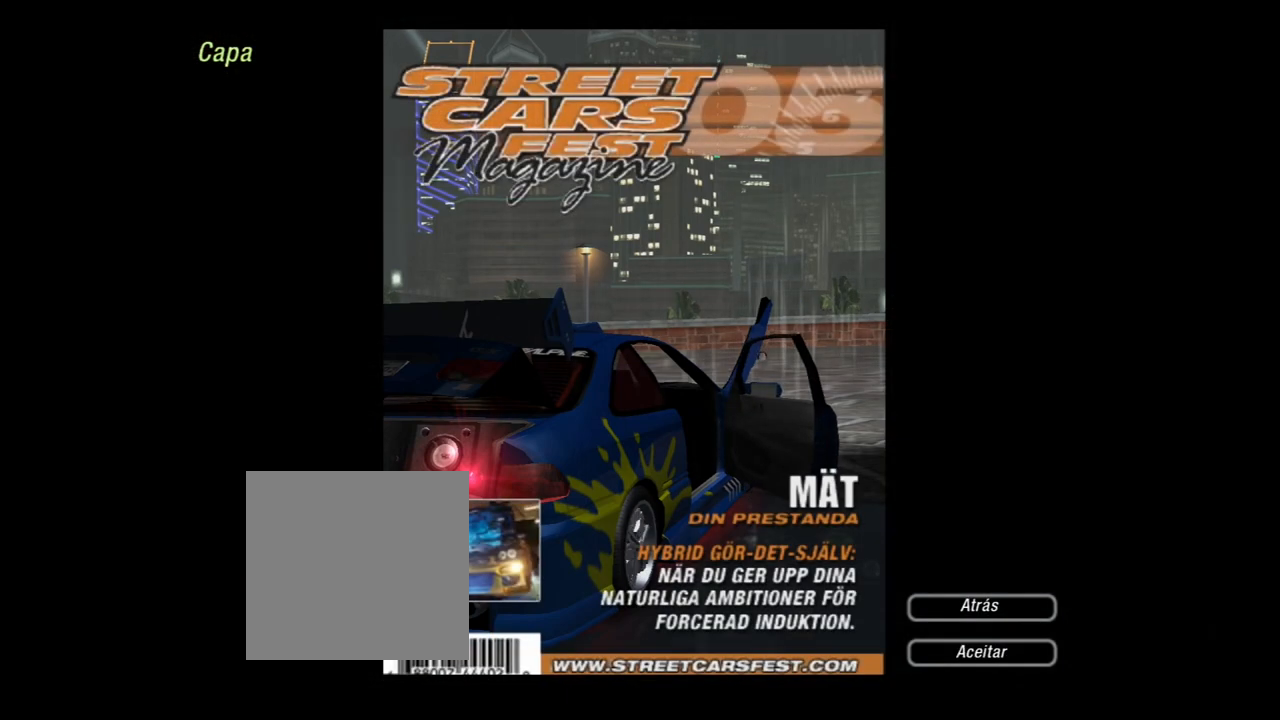
{"buttons": [], "left_stick": "center", "right_stick": "center", "events": []}
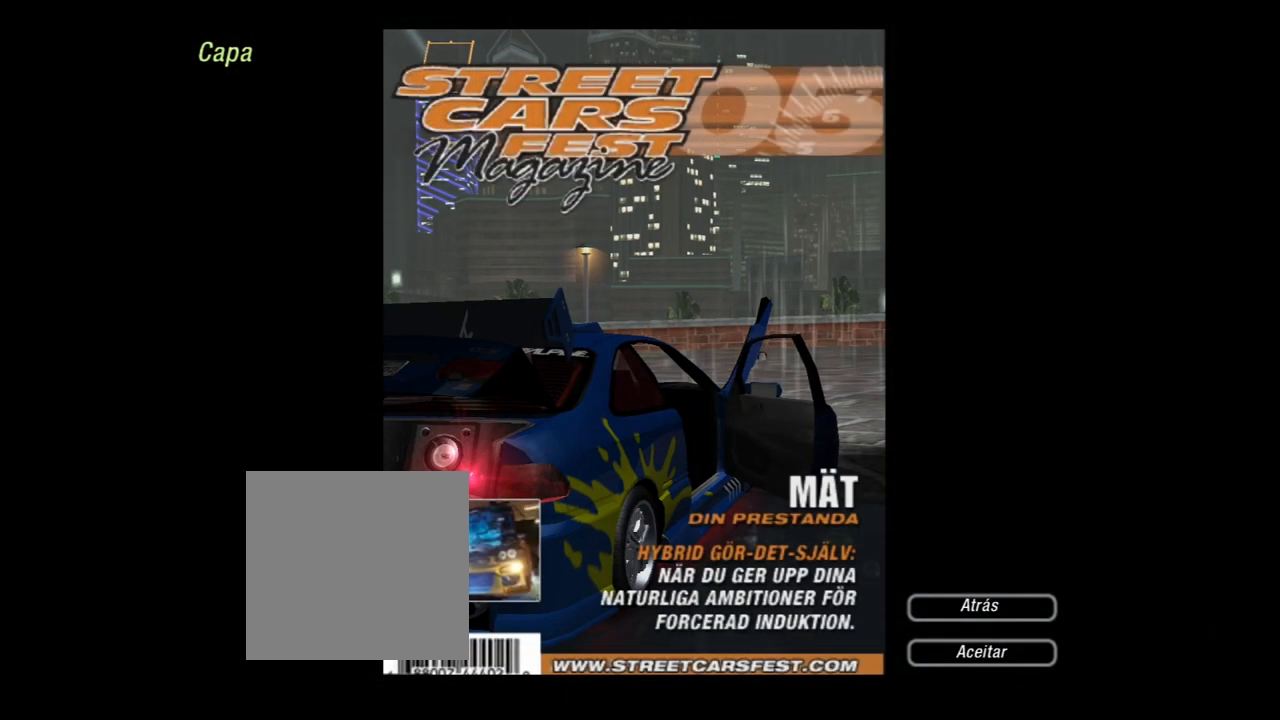
{"buttons": [], "left_stick": "center", "right_stick": "center", "events": []}
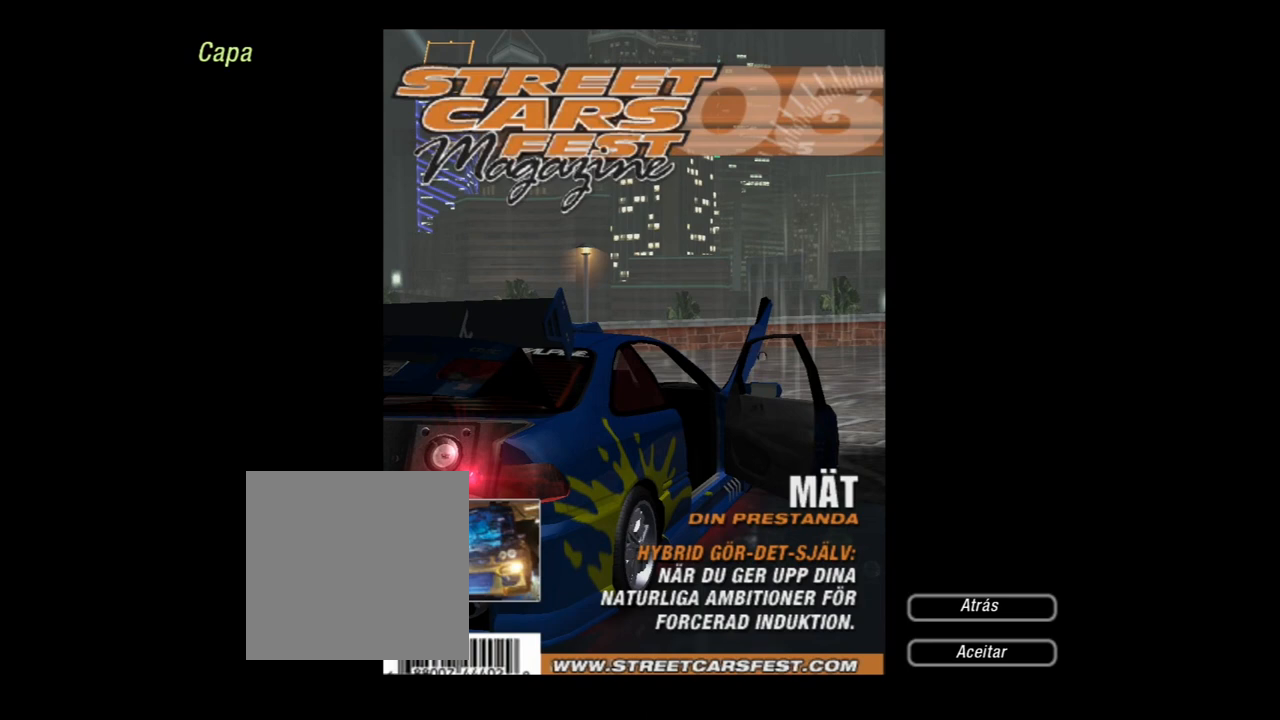
{"buttons": [], "left_stick": "center", "right_stick": "center", "events": []}
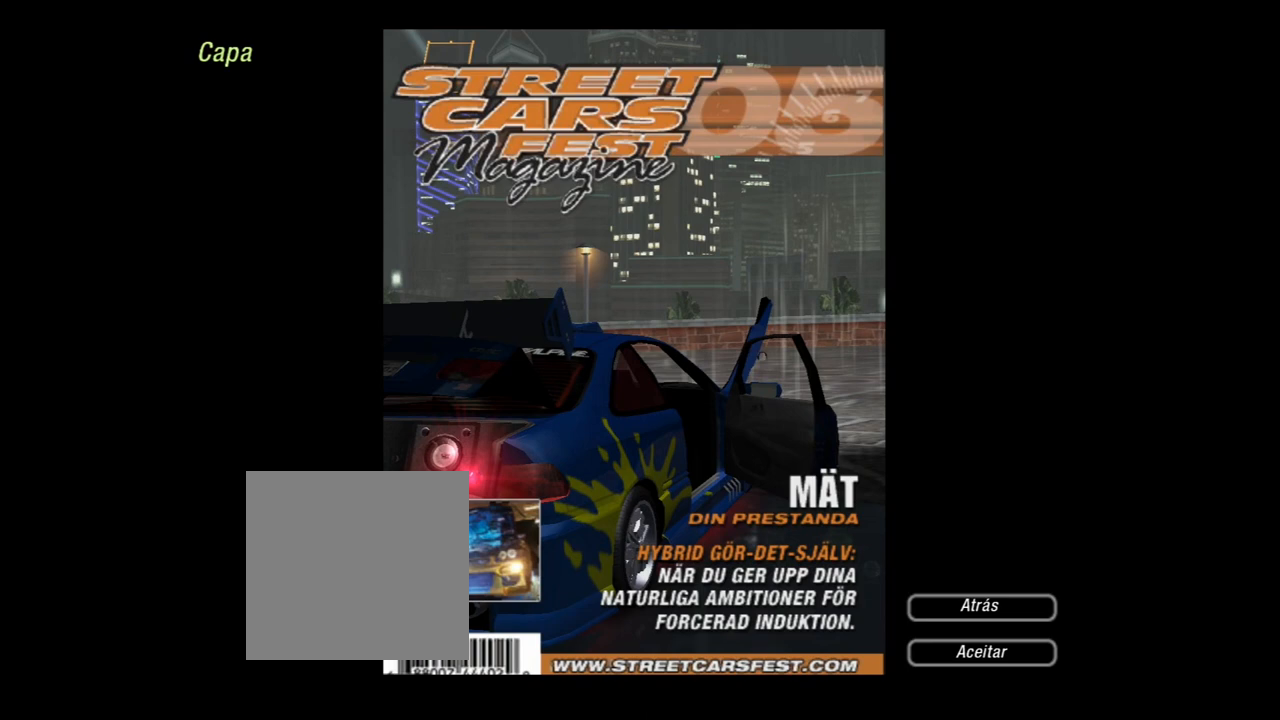
{"buttons": [], "left_stick": "center", "right_stick": "center", "events": []}
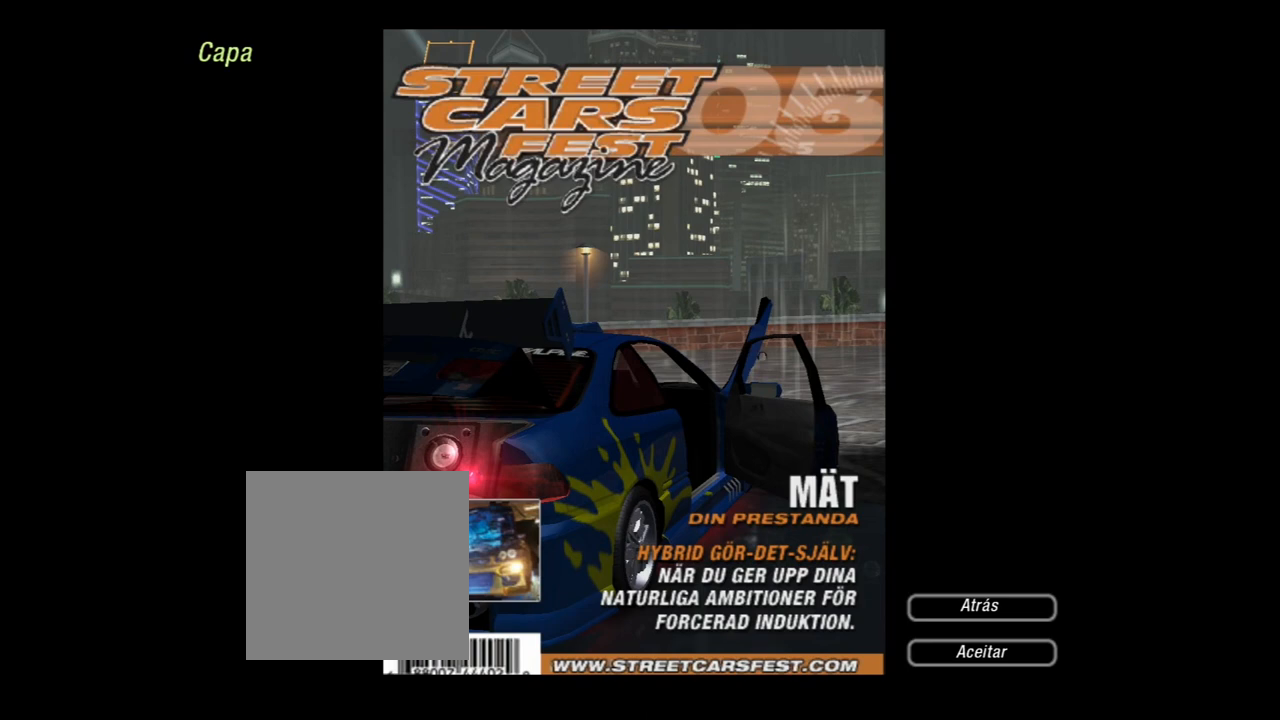
{"buttons": [], "left_stick": "center", "right_stick": "center", "events": []}
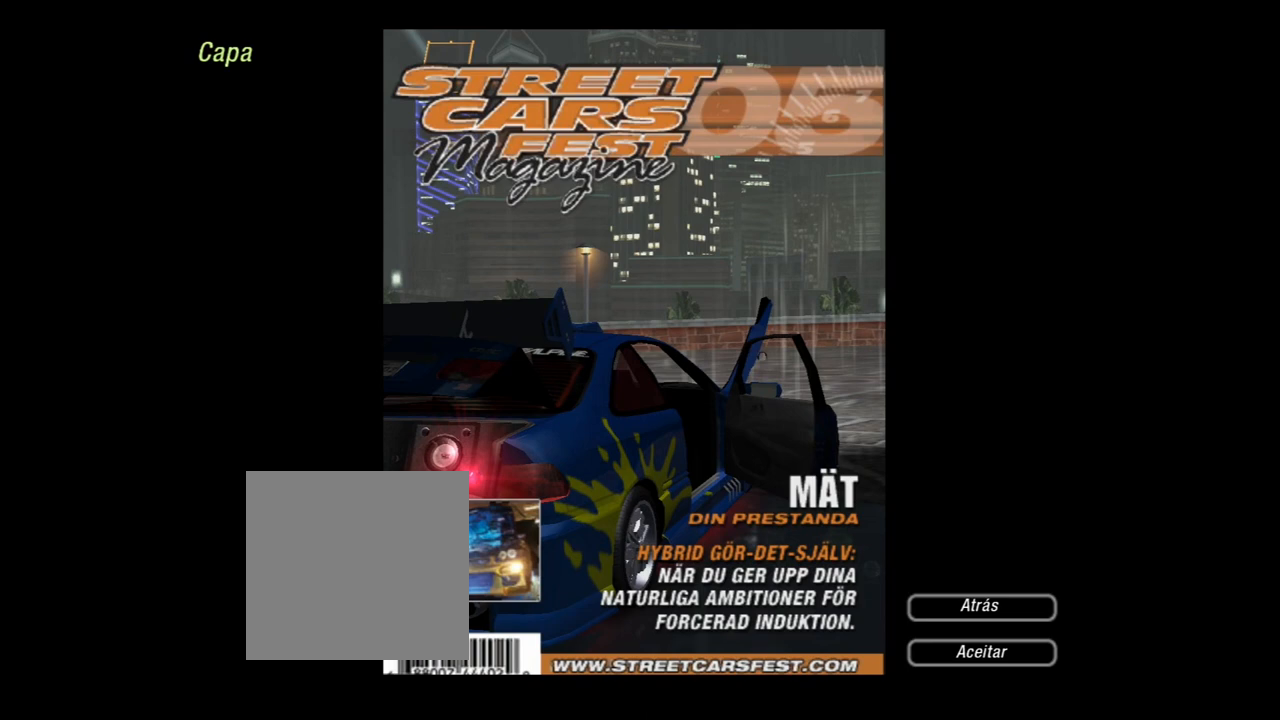
{"buttons": ["A"], "left_stick": "center", "right_stick": "center", "events": [[500, "A", "down"]]}
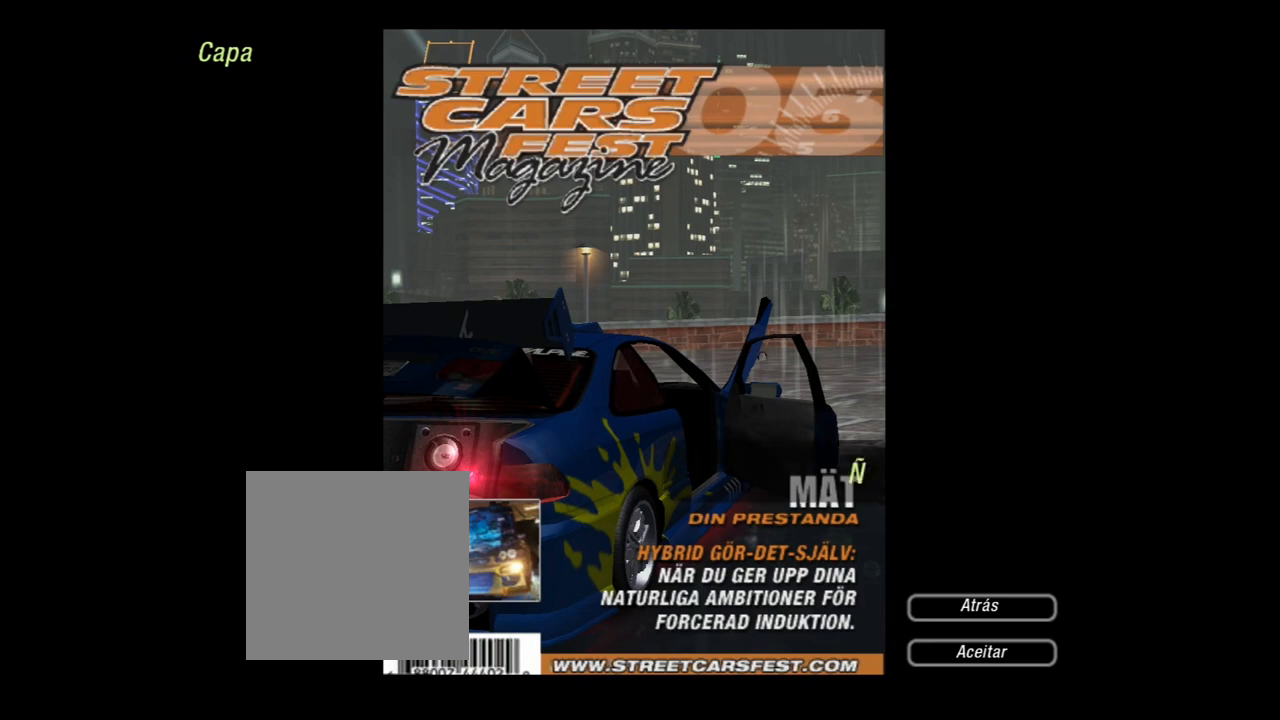
{"buttons": ["DPAD_LEFT"], "left_stick": "center", "right_stick": "center", "events": [[134, "A", "up"], [501, "DPAD_LEFT", "down"]]}
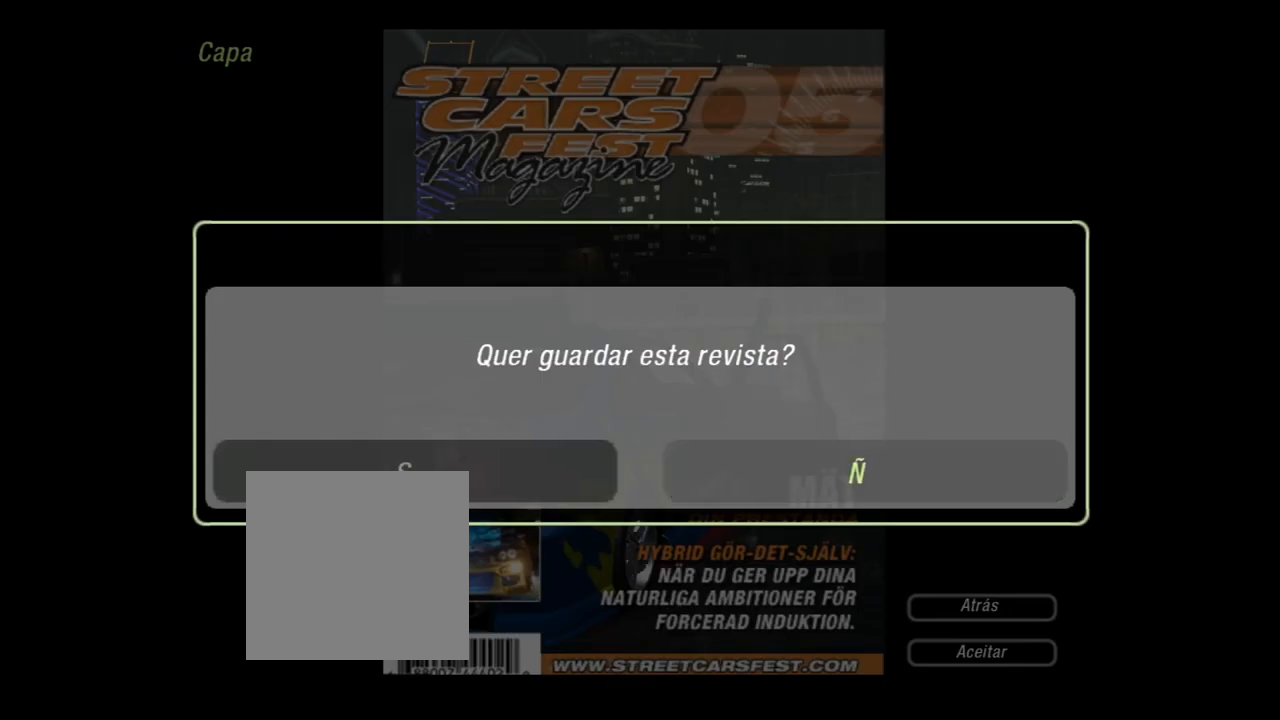
{"buttons": [], "left_stick": "center", "right_stick": "center", "events": [[66, "DPAD_LEFT", "up"], [166, "A", "down"], [333, "A", "up"], [367, "DPAD_LEFT", "down"], [500, "DPAD_LEFT", "up"]]}
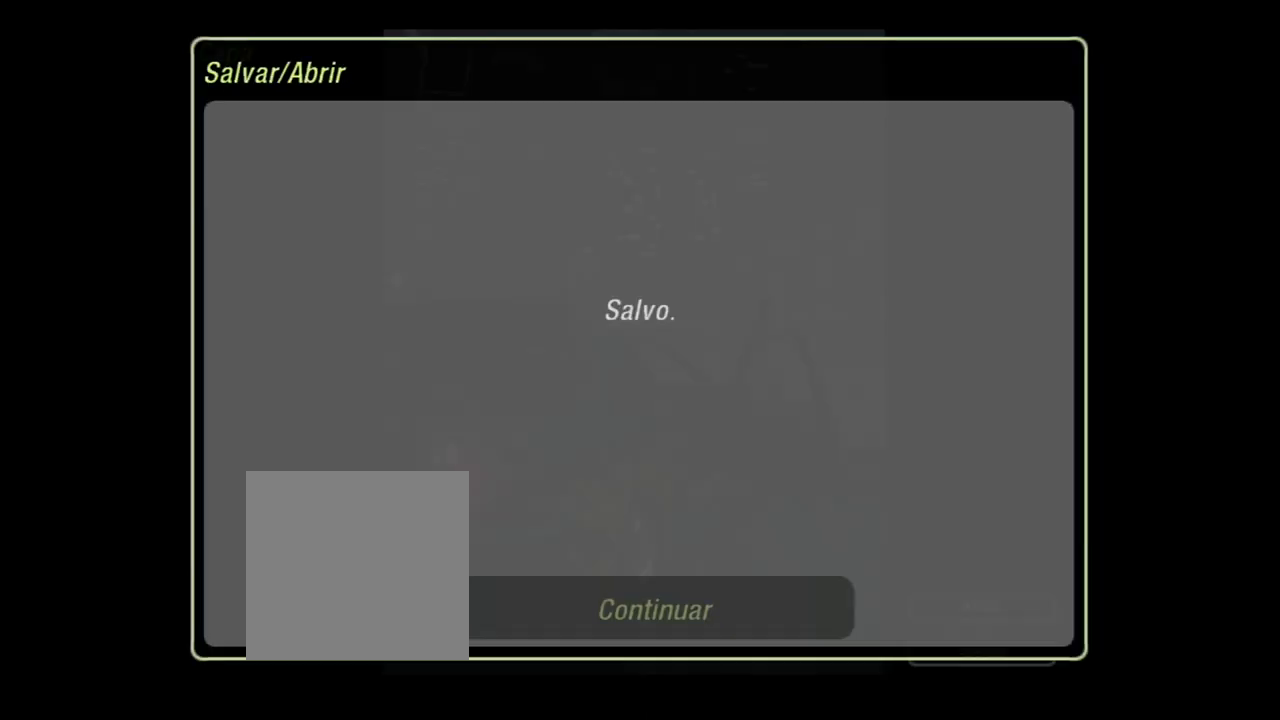
{"buttons": [], "left_stick": "center", "right_stick": "center", "events": []}
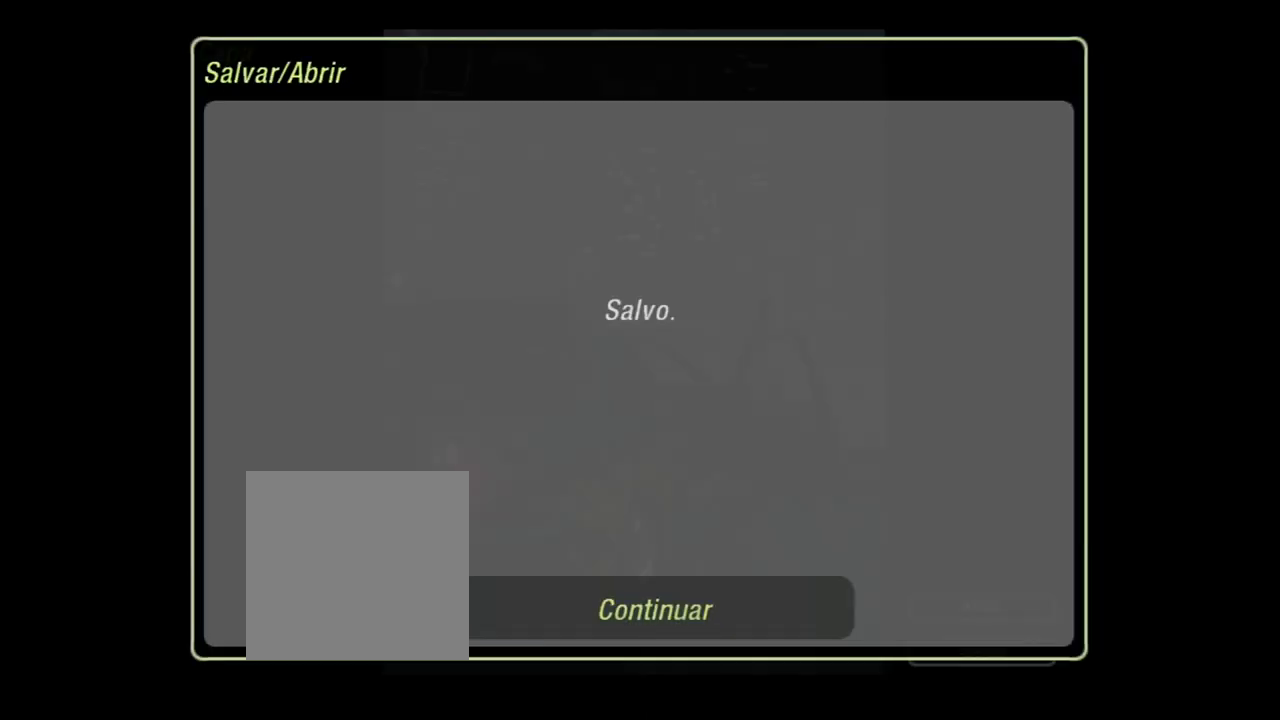
{"buttons": [], "left_stick": "center", "right_stick": "center", "events": [[233, "A", "down"], [500, "A", "up"]]}
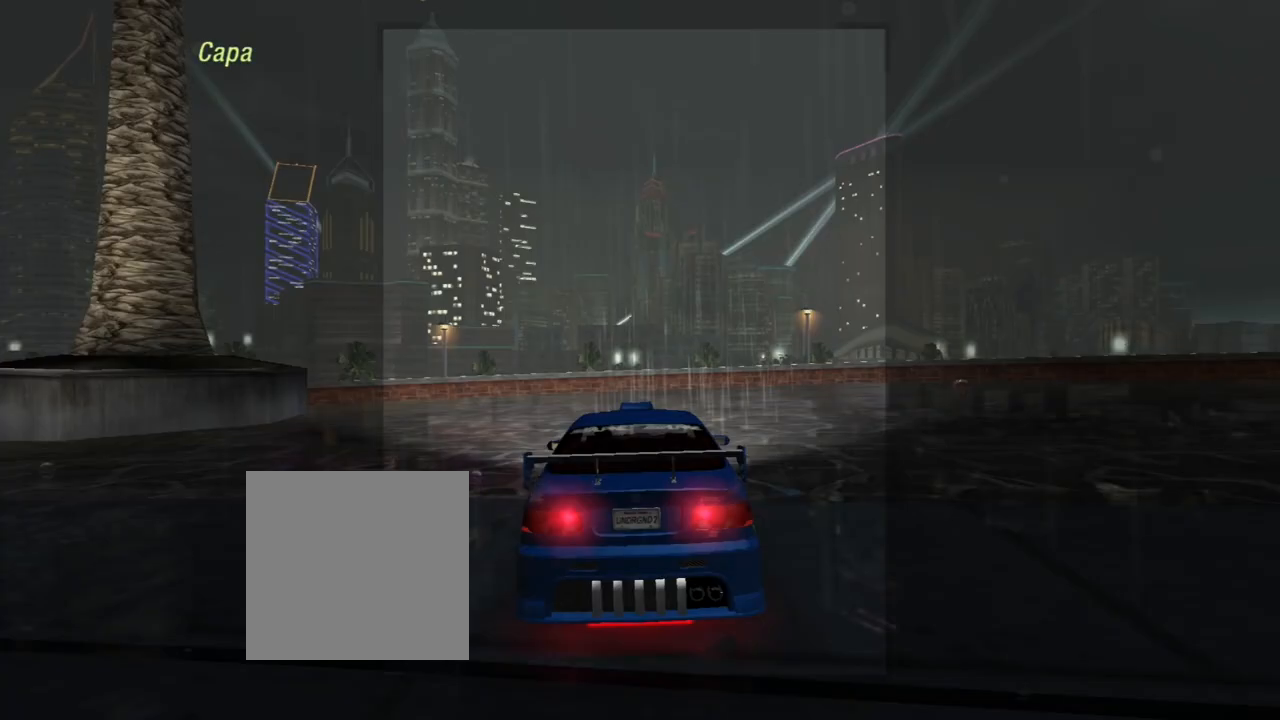
{"buttons": [], "left_stick": "center", "right_stick": "center", "events": []}
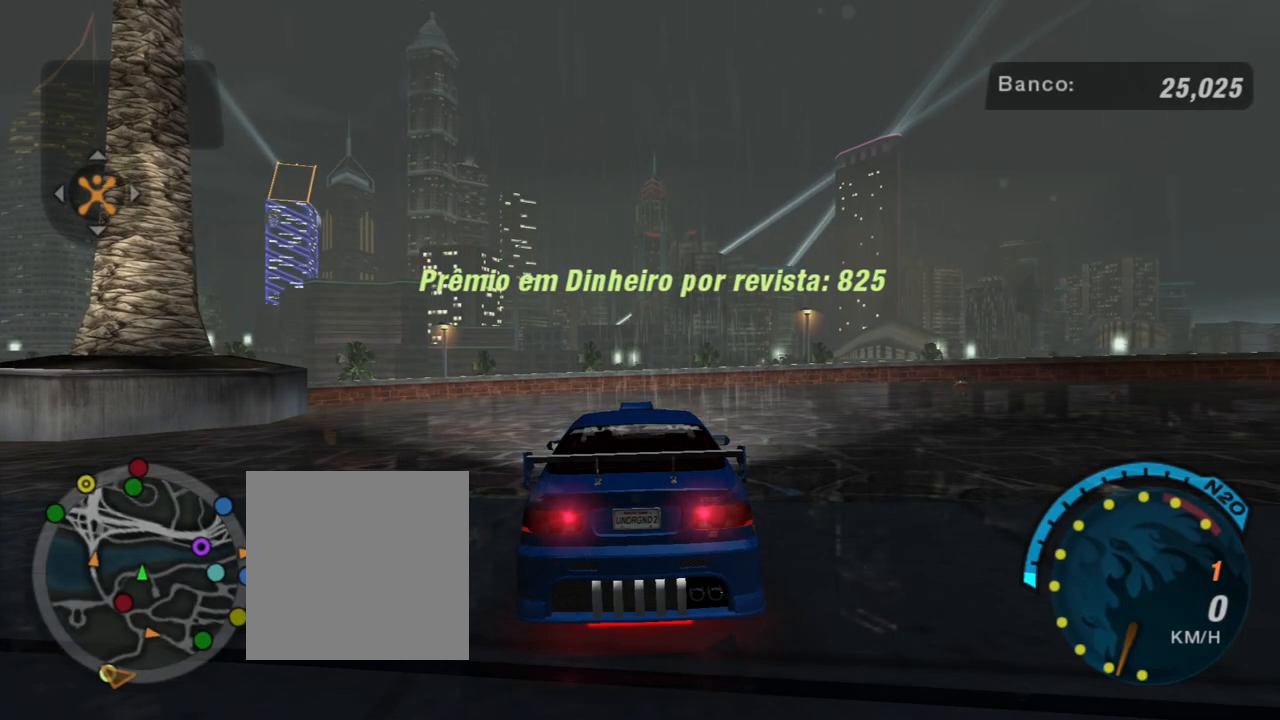
{"buttons": [], "left_stick": "center", "right_stick": "center", "events": [[367, "L1", "down"], [467, "L1", "up"]]}
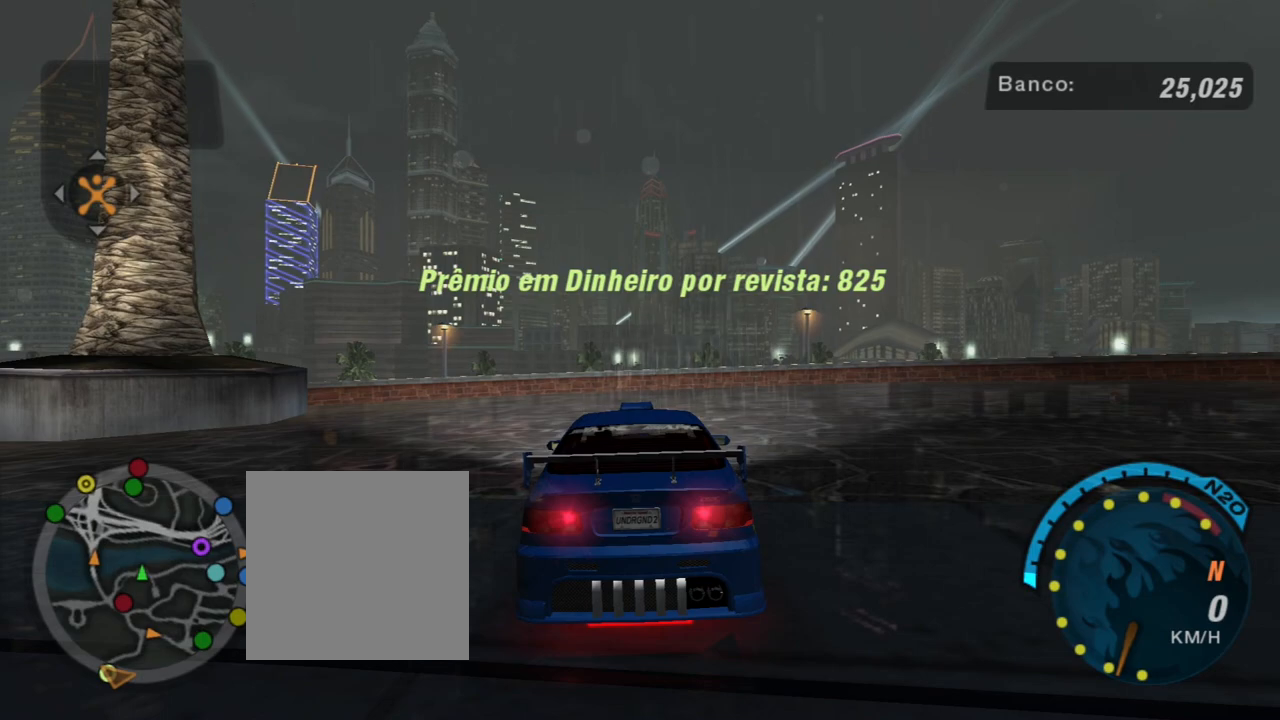
{"buttons": ["R2"], "left_stick": "center", "right_stick": "center", "events": [[234, "R2", "down"]]}
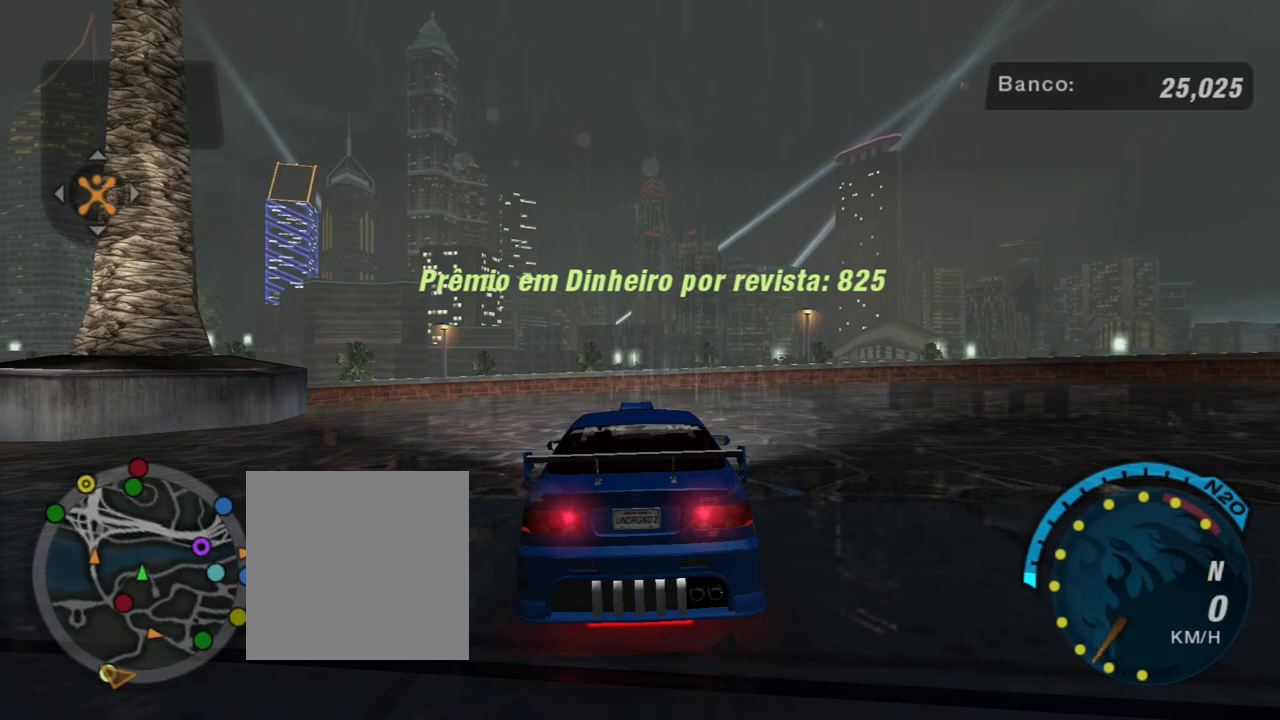
{"buttons": ["R2"], "left_stick": "right", "right_stick": "center", "events": [[166, "left_stick", "right"]]}
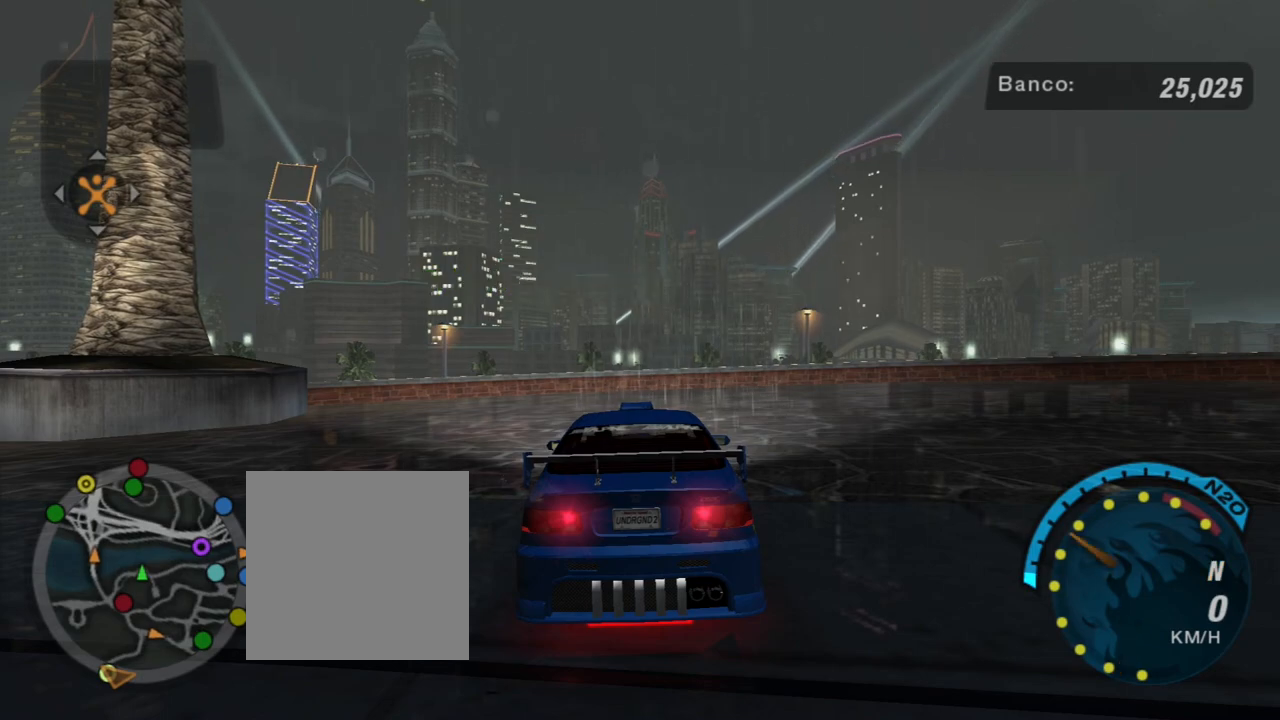
{"buttons": [], "left_stick": "right", "right_stick": "center", "events": [[100, "R1", "down"], [200, "R1", "up"], [400, "R2", "up"]]}
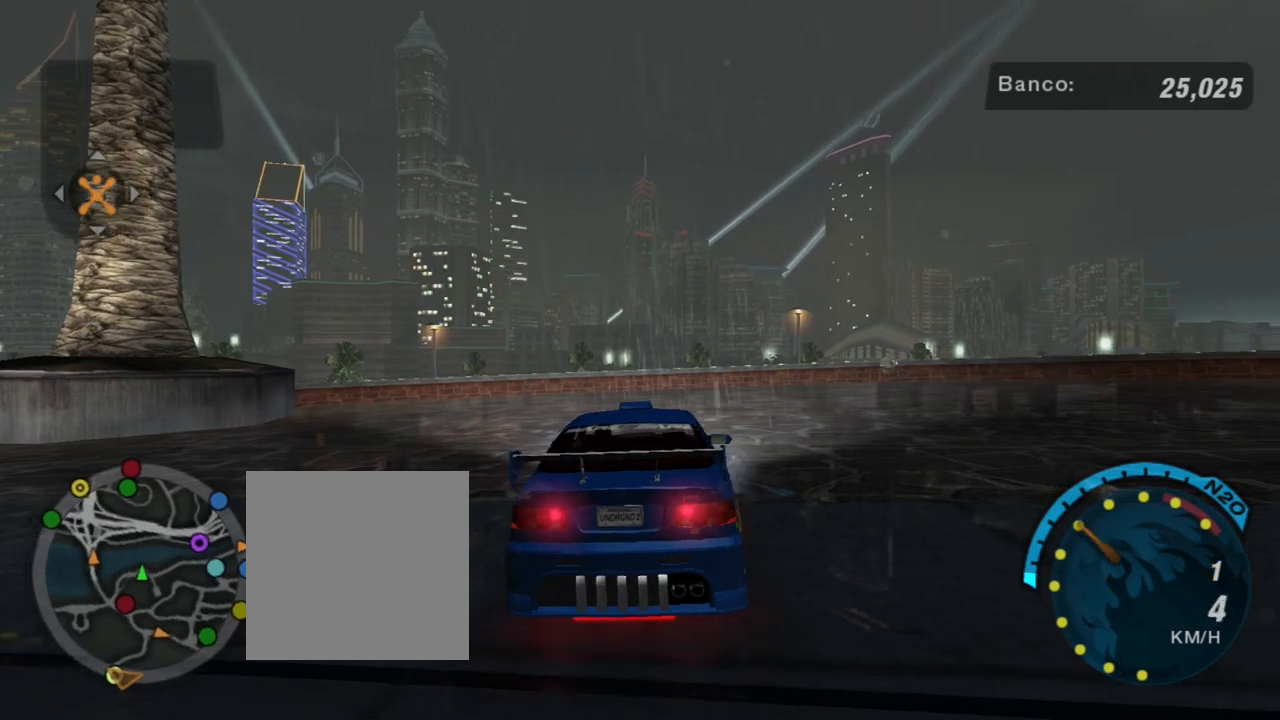
{"buttons": ["R2"], "left_stick": "right", "right_stick": "center", "events": [[133, "R2", "down"], [433, "R2", "up"], [500, "R2", "down"]]}
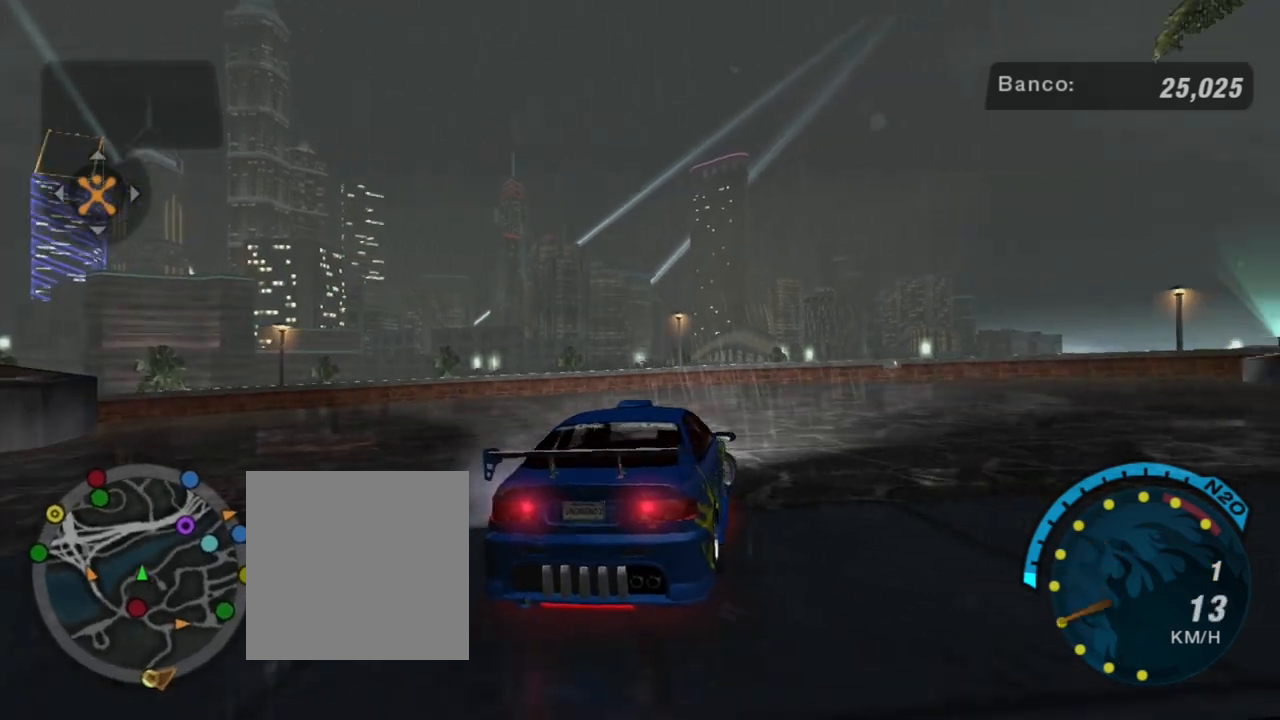
{"buttons": ["R2"], "left_stick": "right", "right_stick": "center", "events": [[167, "R2", "up"], [200, "R2", "down"], [367, "R2", "up"], [434, "R2", "down"]]}
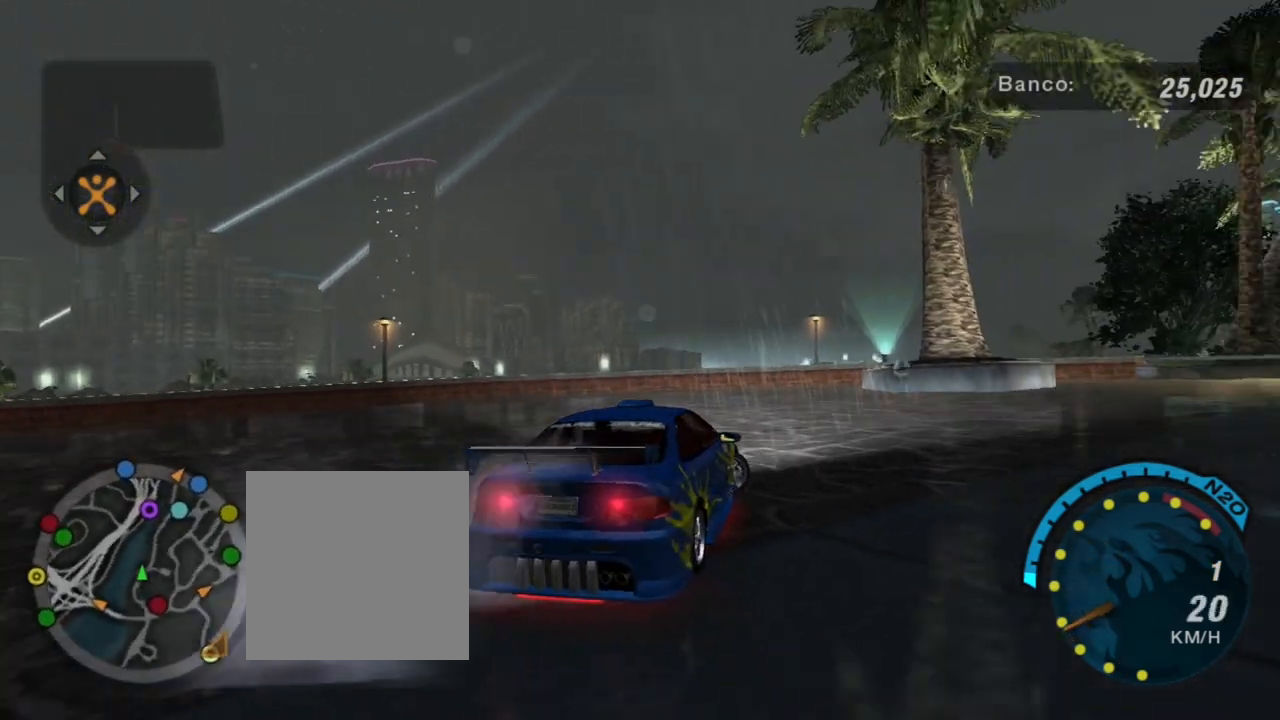
{"buttons": [], "left_stick": "right", "right_stick": "center", "events": [[133, "R2", "up"]]}
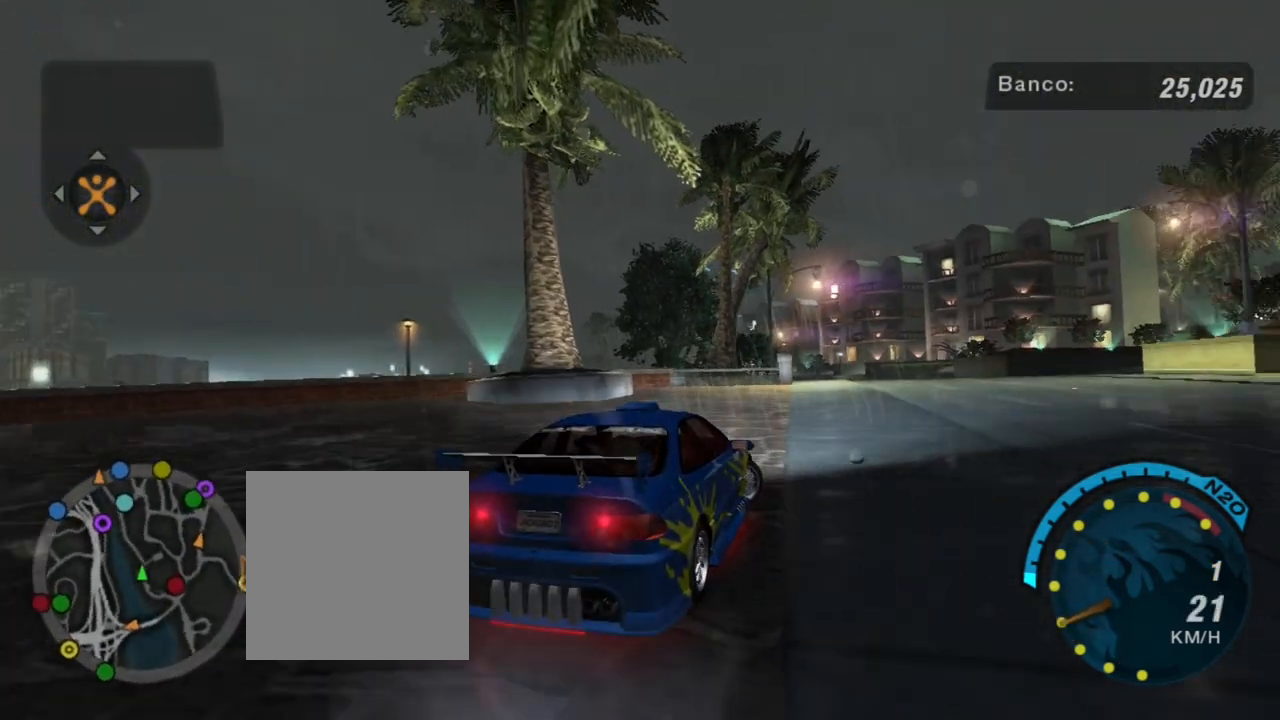
{"buttons": [], "left_stick": "center", "right_stick": "center", "events": [[267, "left_stick", "center"]]}
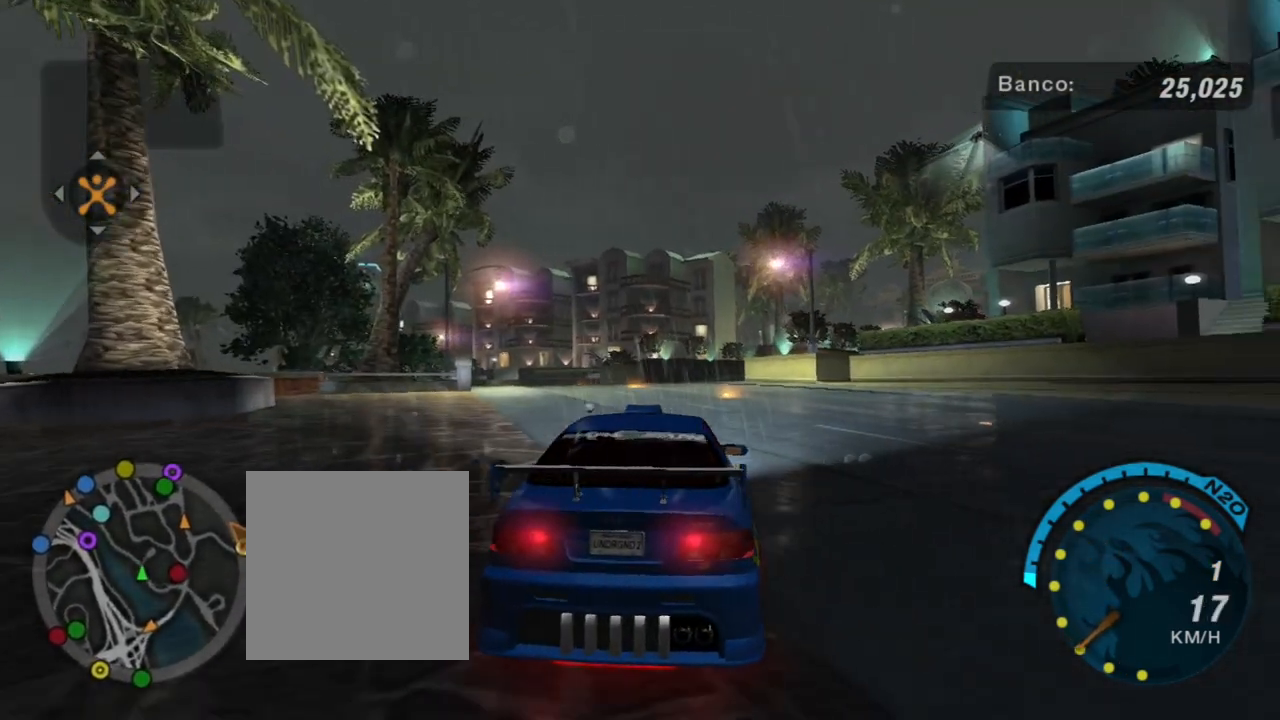
{"buttons": [], "left_stick": "center", "right_stick": "center", "events": [[66, "L1", "down"], [166, "L1", "up"]]}
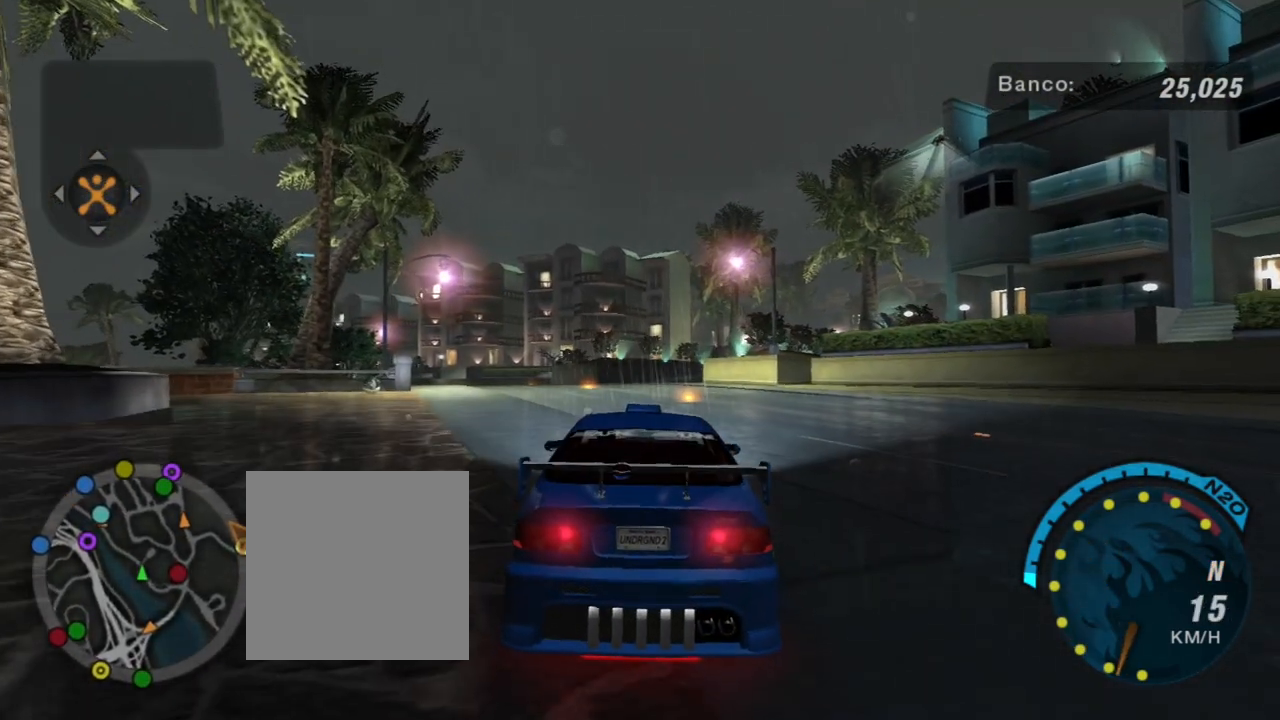
{"buttons": [], "left_stick": "center", "right_stick": "center", "events": [[134, "SELECT", "down"], [300, "SELECT", "up"]]}